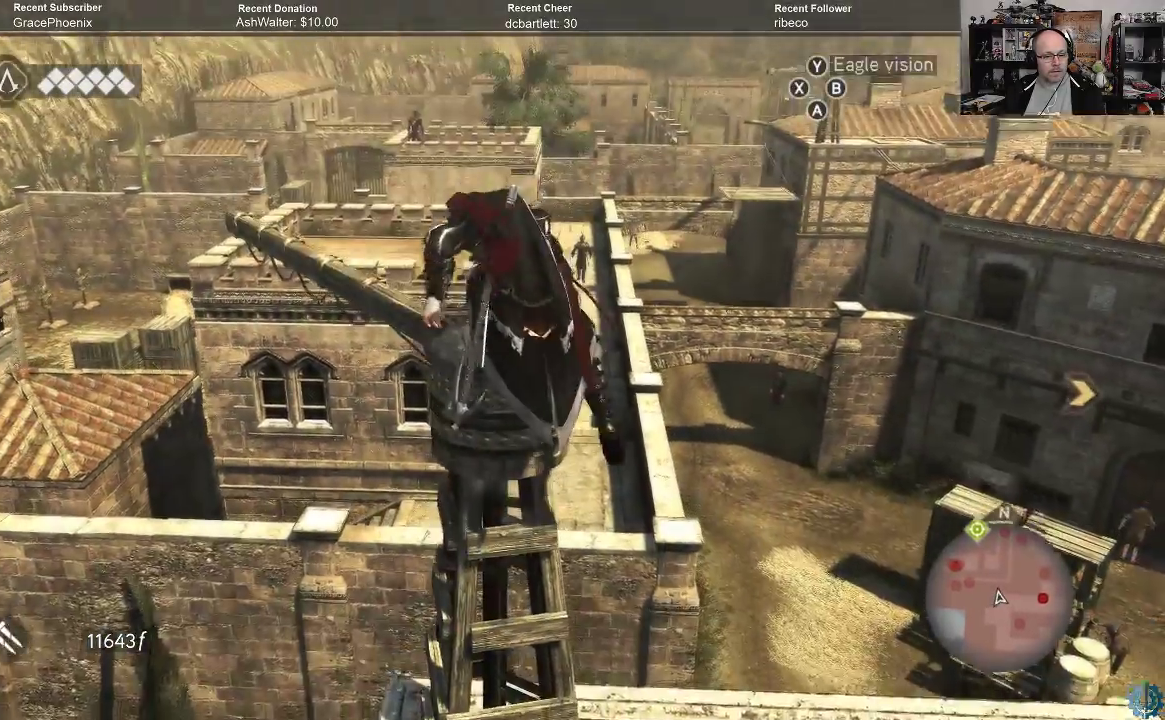
Gameplay with a controller (Xbox layout); each line is a JSON object with the inputs held at the frame after it. "events" lists button and stick changes between this image and that frame as [ms after this image, input, new state], when the widget could be followed in between.
{"buttons": [], "left_stick": "down", "right_stick": "center", "events": [[100, "left_stick", "center"], [267, "right_stick", "down-right"], [367, "left_stick", "down"], [467, "right_stick", "center"]]}
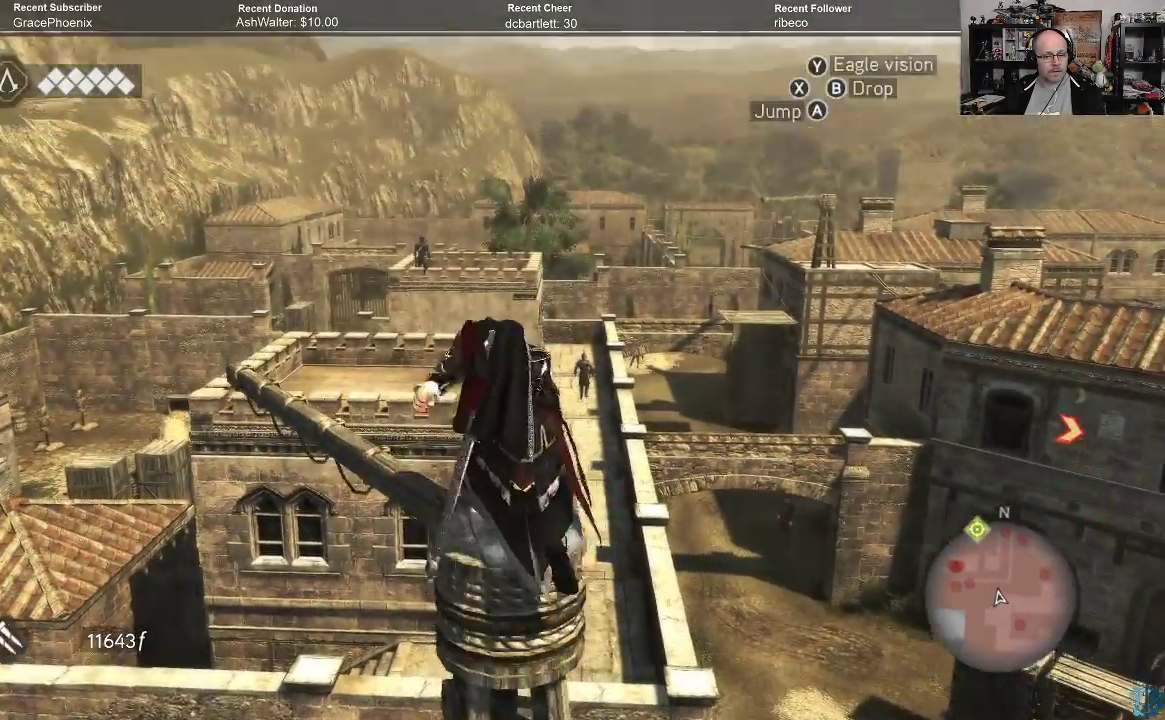
{"buttons": [], "left_stick": "down", "right_stick": "center", "events": [[133, "B", "down"], [233, "B", "up"]]}
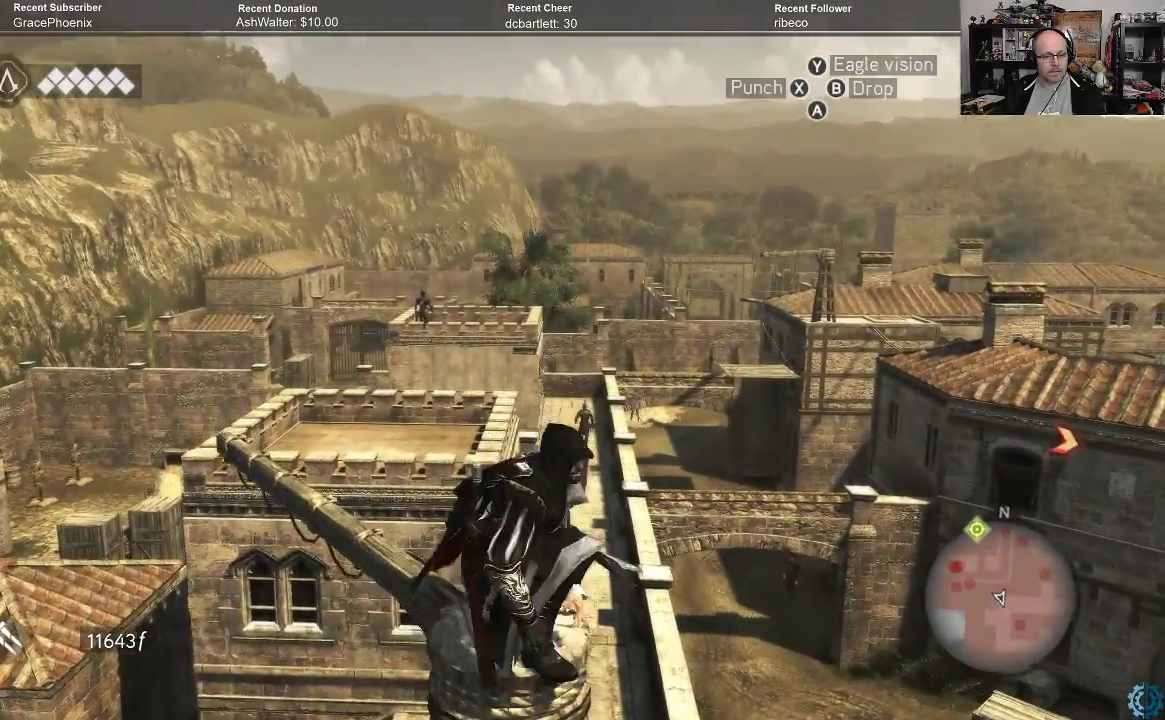
{"buttons": [], "left_stick": "down", "right_stick": "center", "events": [[233, "B", "down"], [333, "B", "up"]]}
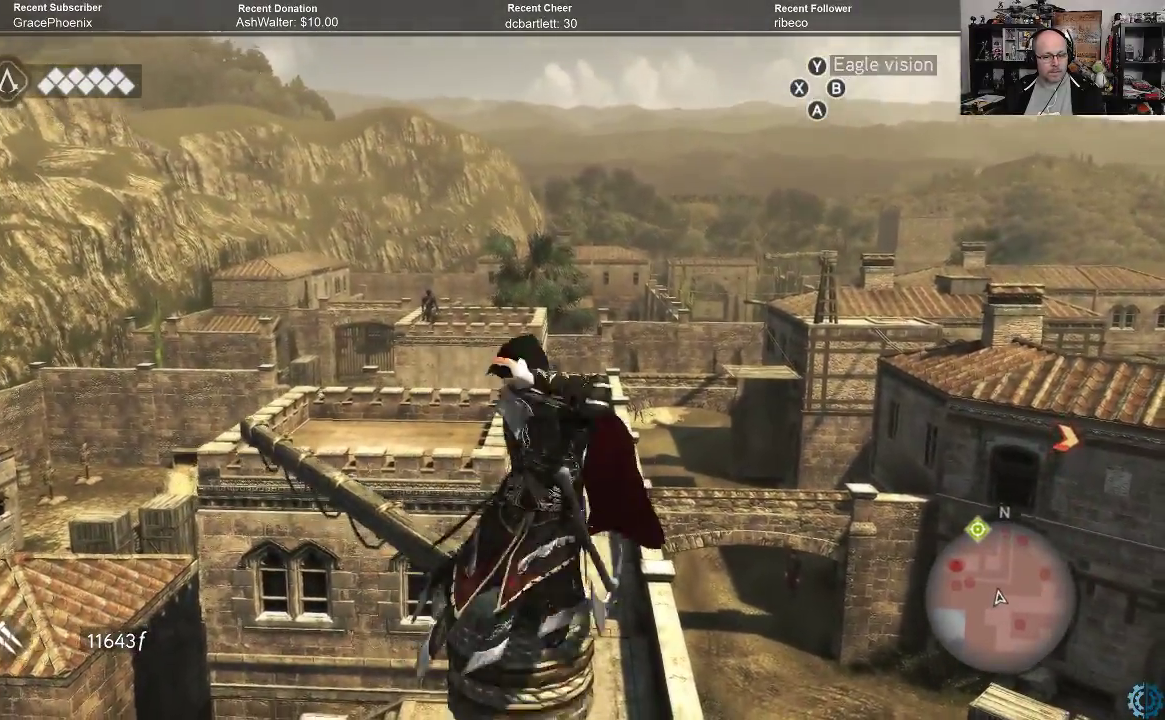
{"buttons": [], "left_stick": "down", "right_stick": "center", "events": [[400, "B", "down"], [467, "B", "up"]]}
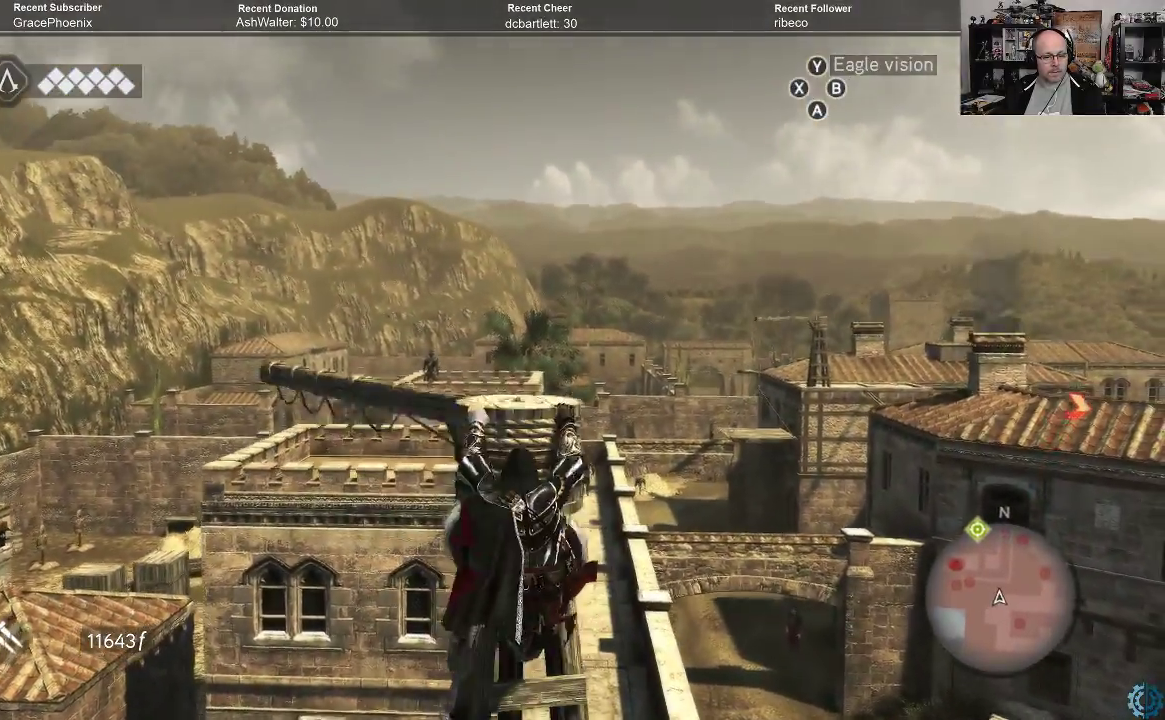
{"buttons": [], "left_stick": "down", "right_stick": "center", "events": [[100, "B", "down"], [167, "B", "up"], [267, "B", "down"], [333, "B", "up"], [400, "B", "down"], [467, "B", "up"]]}
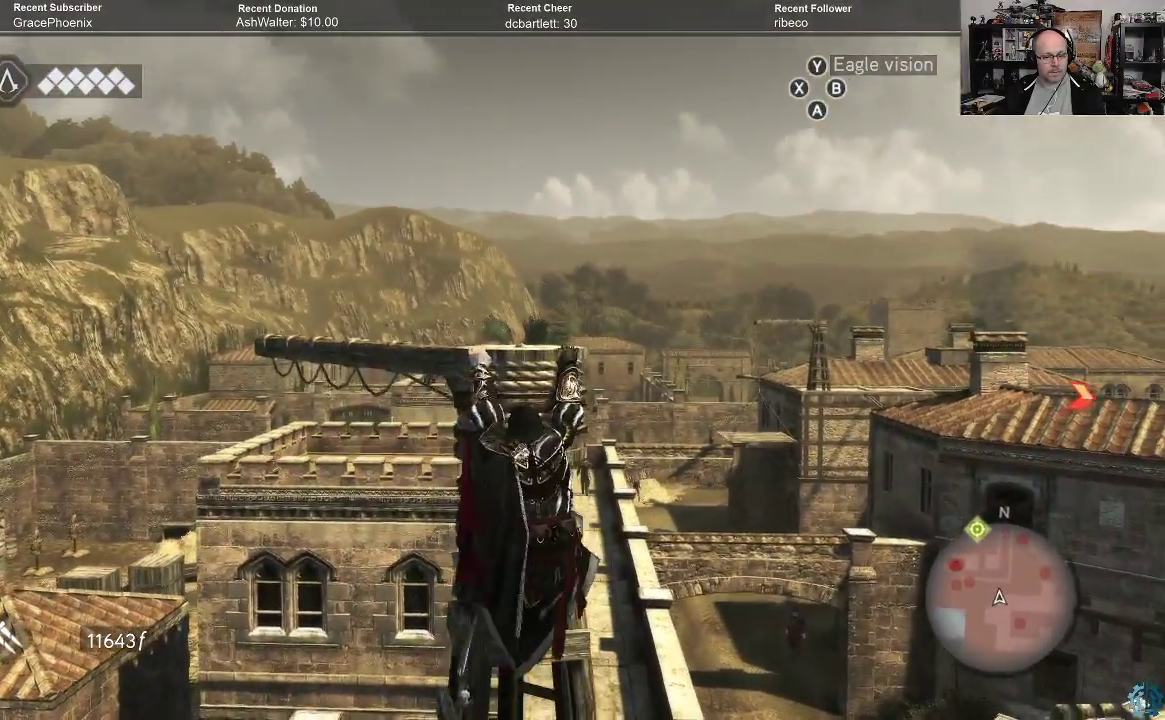
{"buttons": [], "left_stick": "down", "right_stick": "center", "events": []}
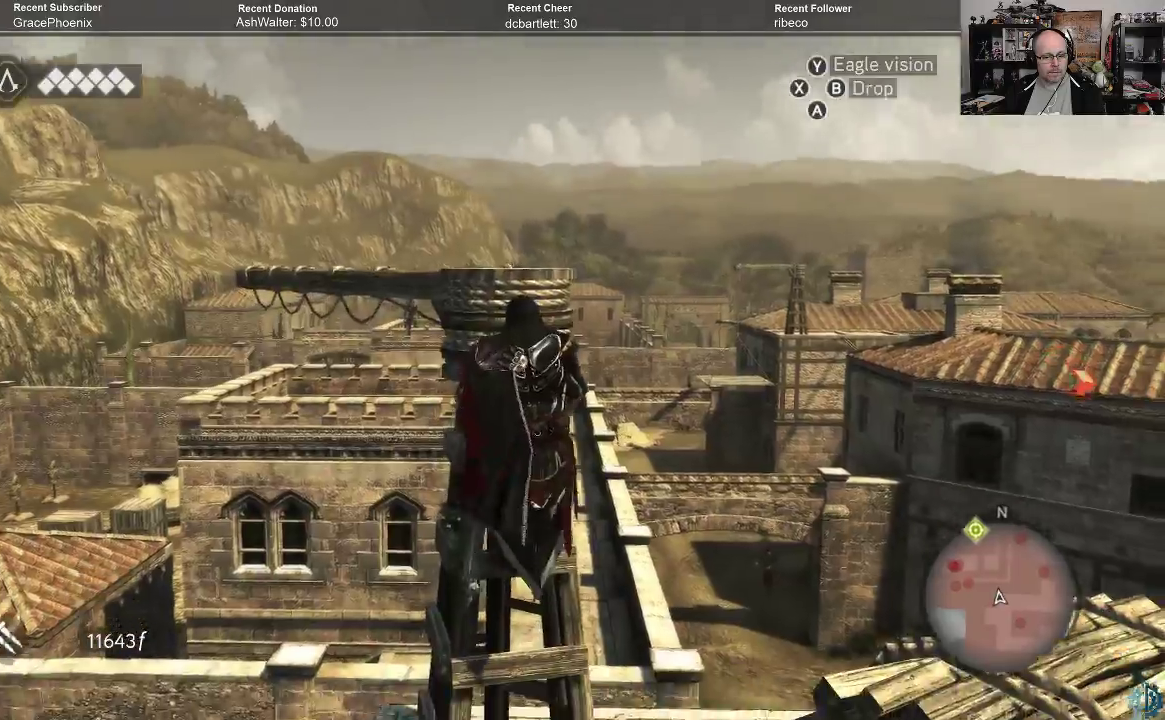
{"buttons": [], "left_stick": "down", "right_stick": "center", "events": [[133, "B", "down"], [233, "B", "up"]]}
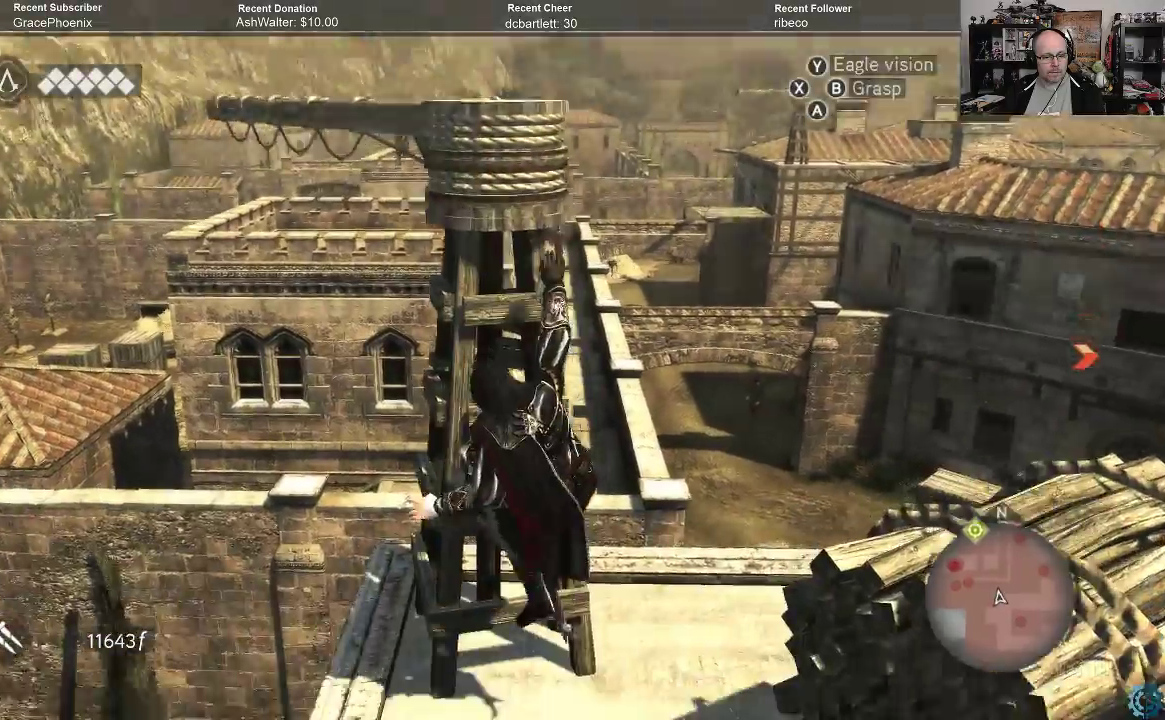
{"buttons": [], "left_stick": "down-right", "right_stick": "right", "events": [[300, "left_stick", "down-right"], [300, "right_stick", "right"]]}
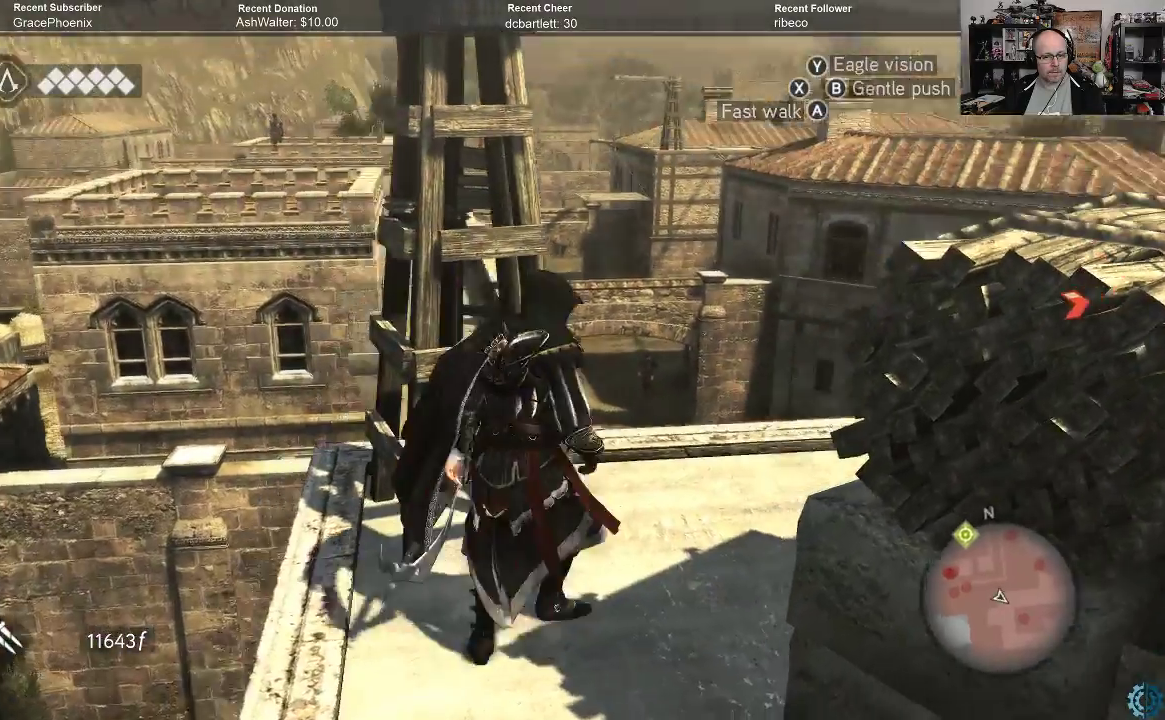
{"buttons": [], "left_stick": "down-right", "right_stick": "right", "events": []}
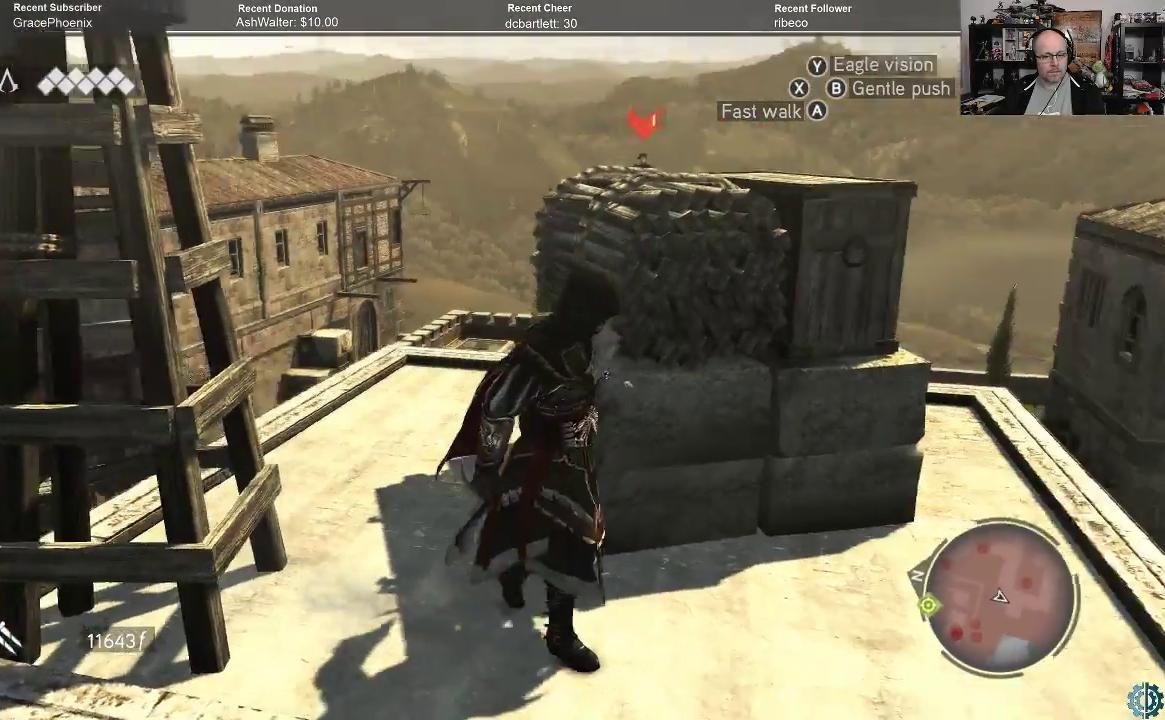
{"buttons": [], "left_stick": "center", "right_stick": "center", "events": [[33, "right_stick", "center"], [133, "left_stick", "right"], [233, "left_stick", "center"]]}
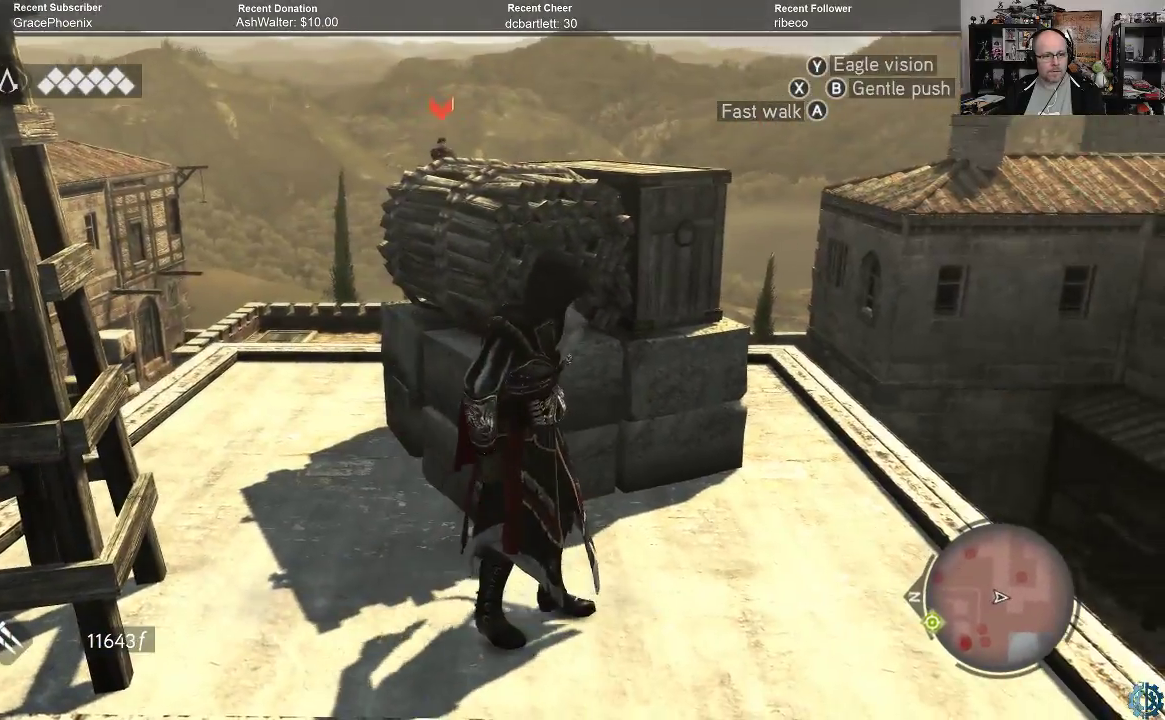
{"buttons": [], "left_stick": "center", "right_stick": "center", "events": []}
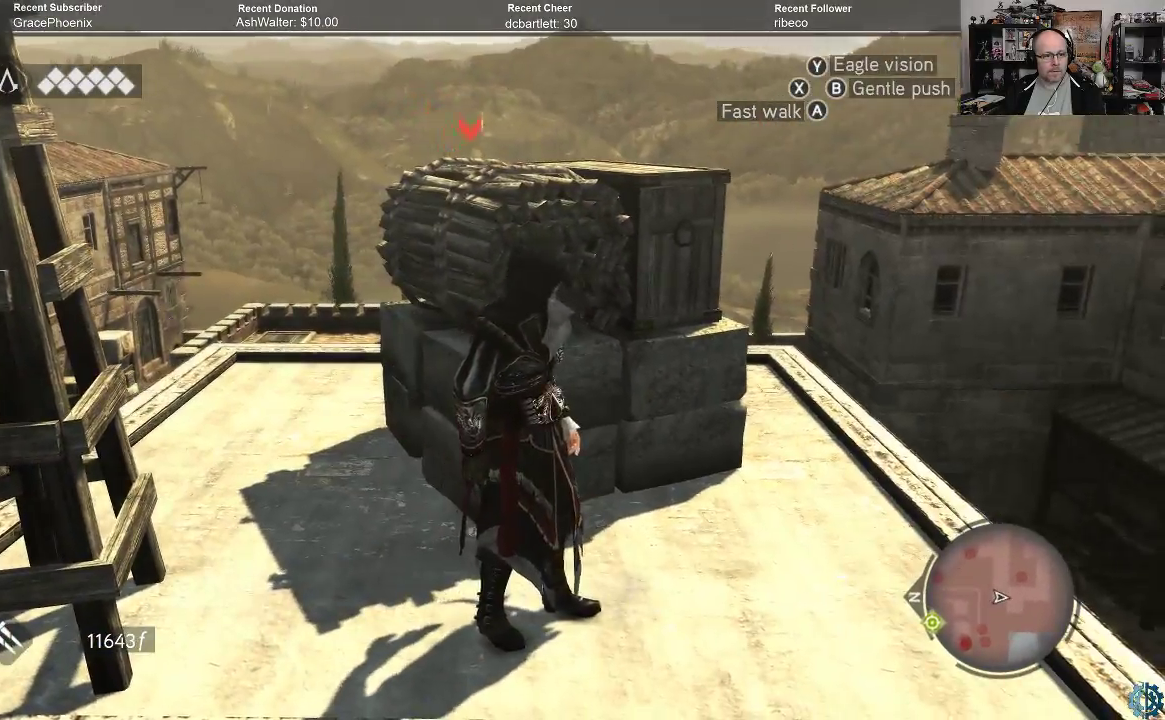
{"buttons": [], "left_stick": "center", "right_stick": "center", "events": [[67, "right_stick", "down-left"], [100, "left_stick", "right"], [333, "left_stick", "center"], [333, "right_stick", "center"]]}
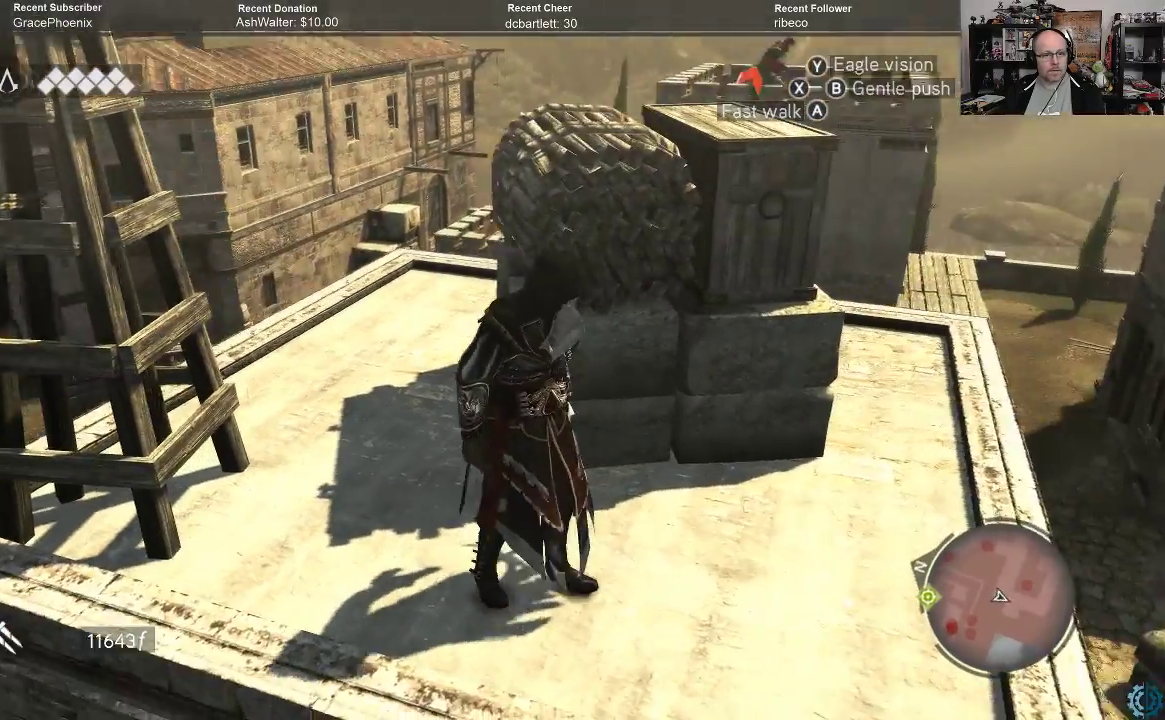
{"buttons": [], "left_stick": "center", "right_stick": "right", "events": [[467, "right_stick", "right"]]}
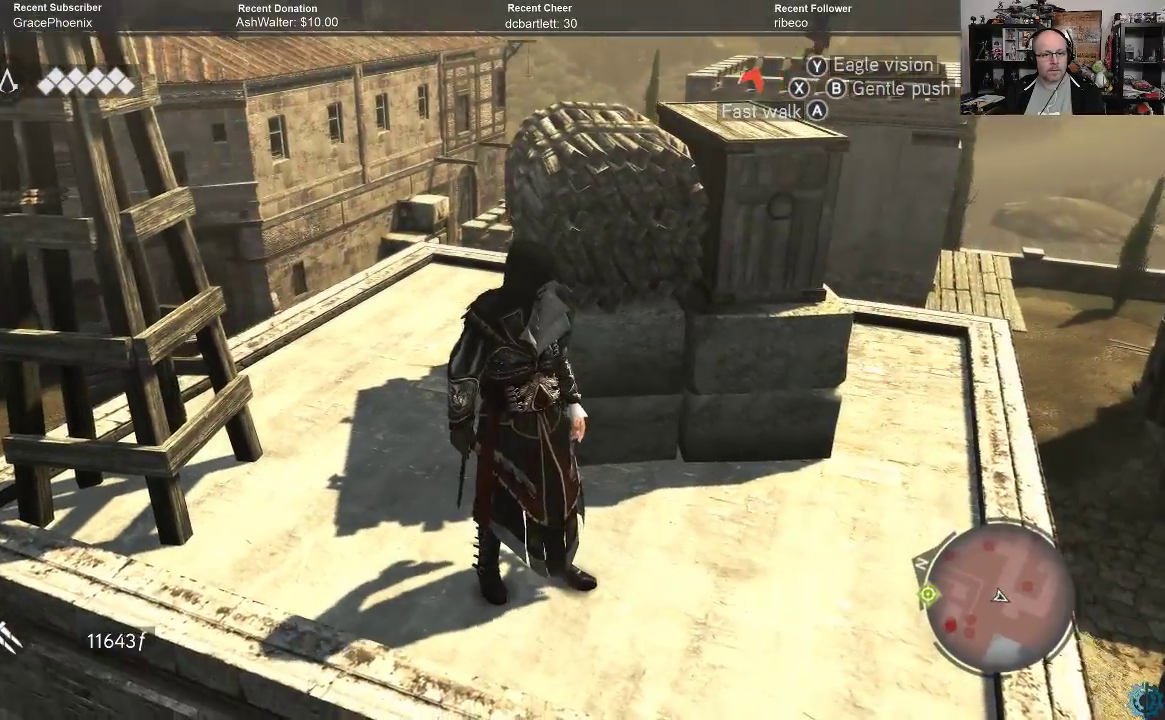
{"buttons": [], "left_stick": "center", "right_stick": "center", "events": [[167, "right_stick", "center"]]}
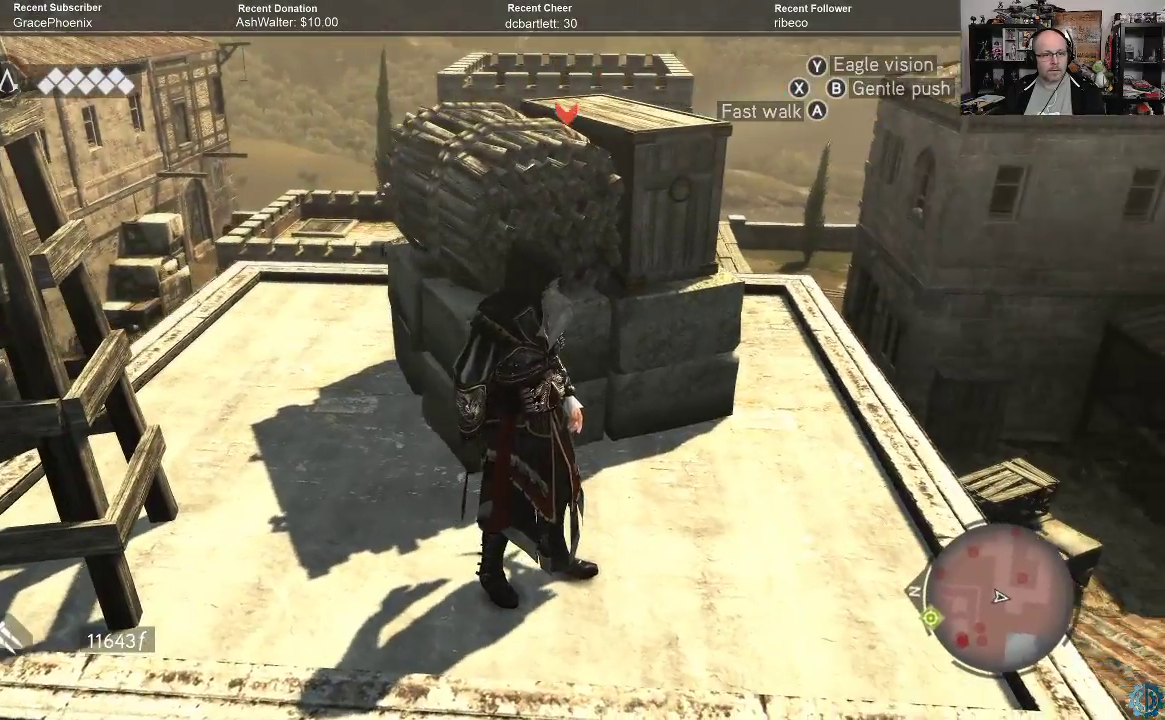
{"buttons": [], "left_stick": "up-right", "right_stick": "down-left", "events": [[233, "left_stick", "up-right"], [367, "right_stick", "down-left"]]}
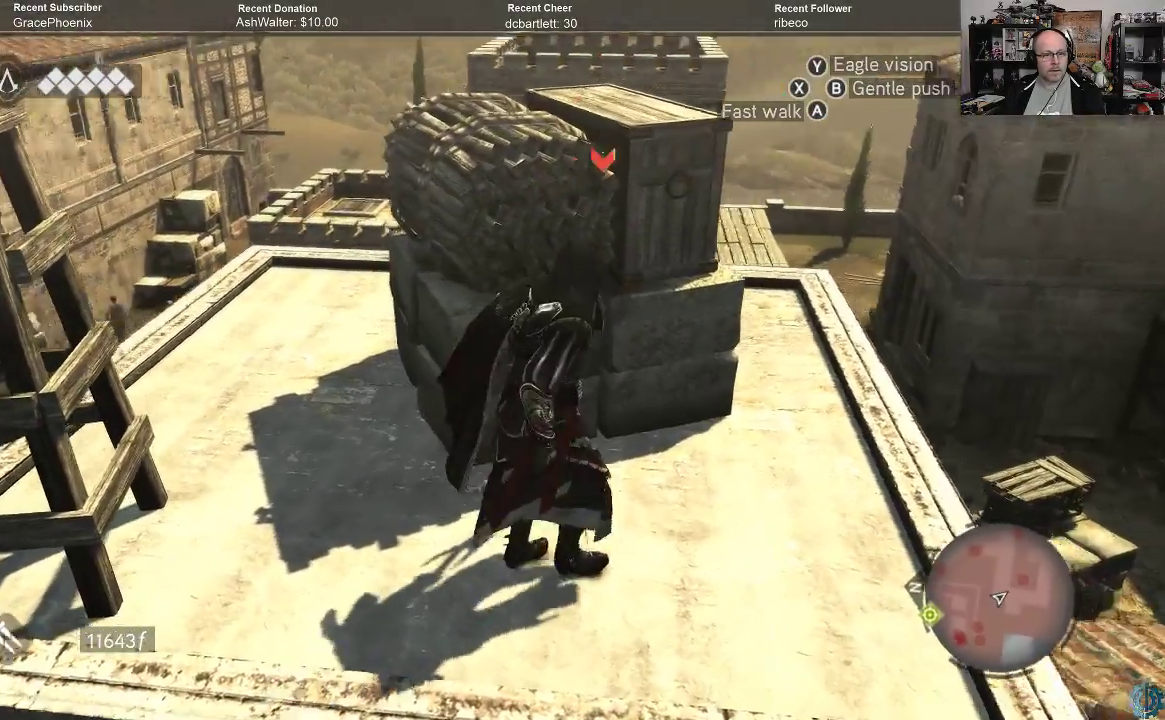
{"buttons": [], "left_stick": "center", "right_stick": "up", "events": [[67, "right_stick", "center"], [267, "left_stick", "center"], [333, "right_stick", "up"]]}
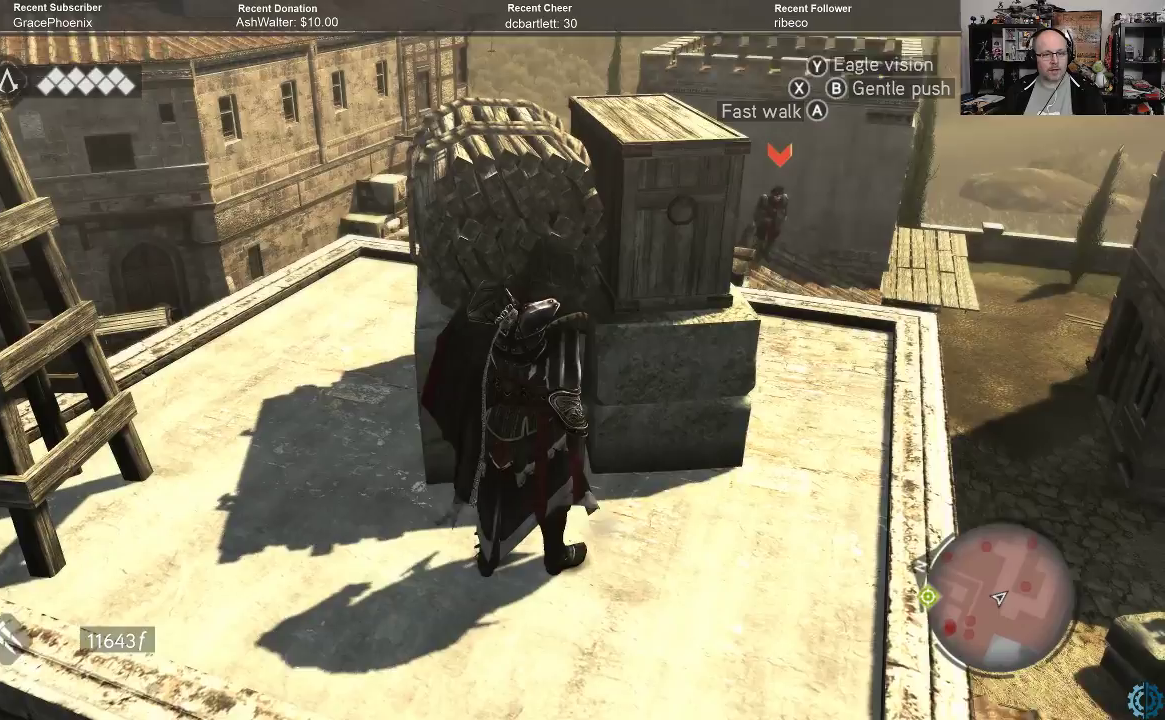
{"buttons": [], "left_stick": "center", "right_stick": "center", "events": [[33, "right_stick", "center"]]}
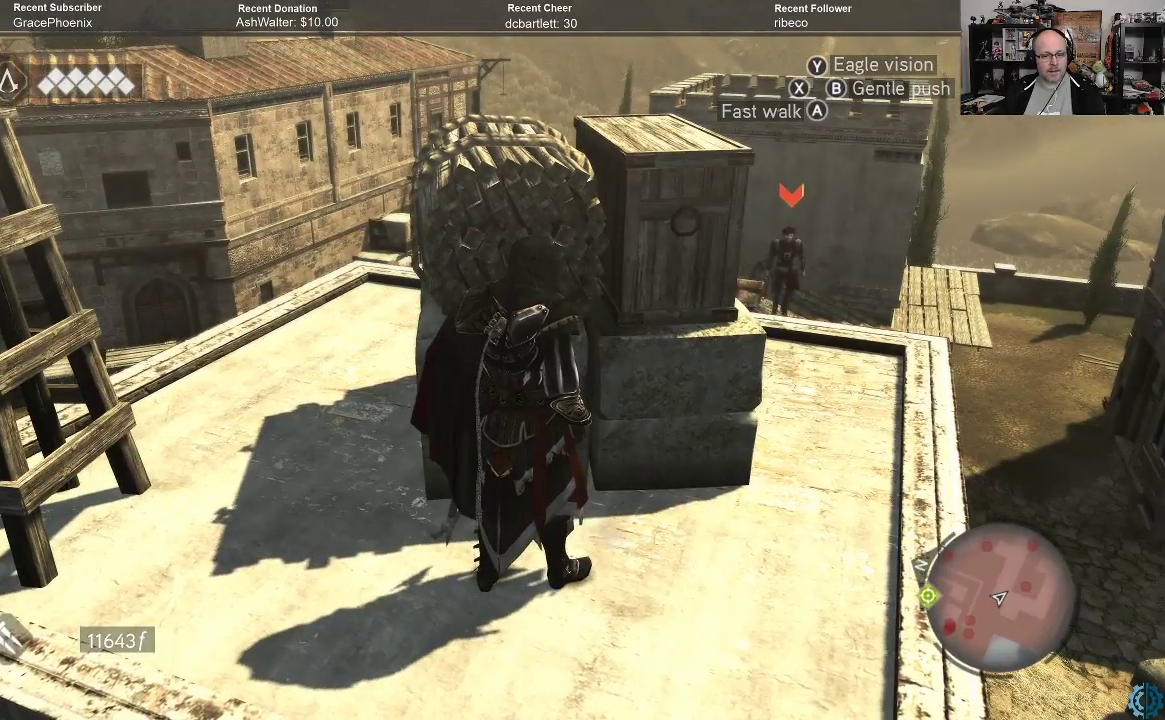
{"buttons": [], "left_stick": "center", "right_stick": "center", "events": []}
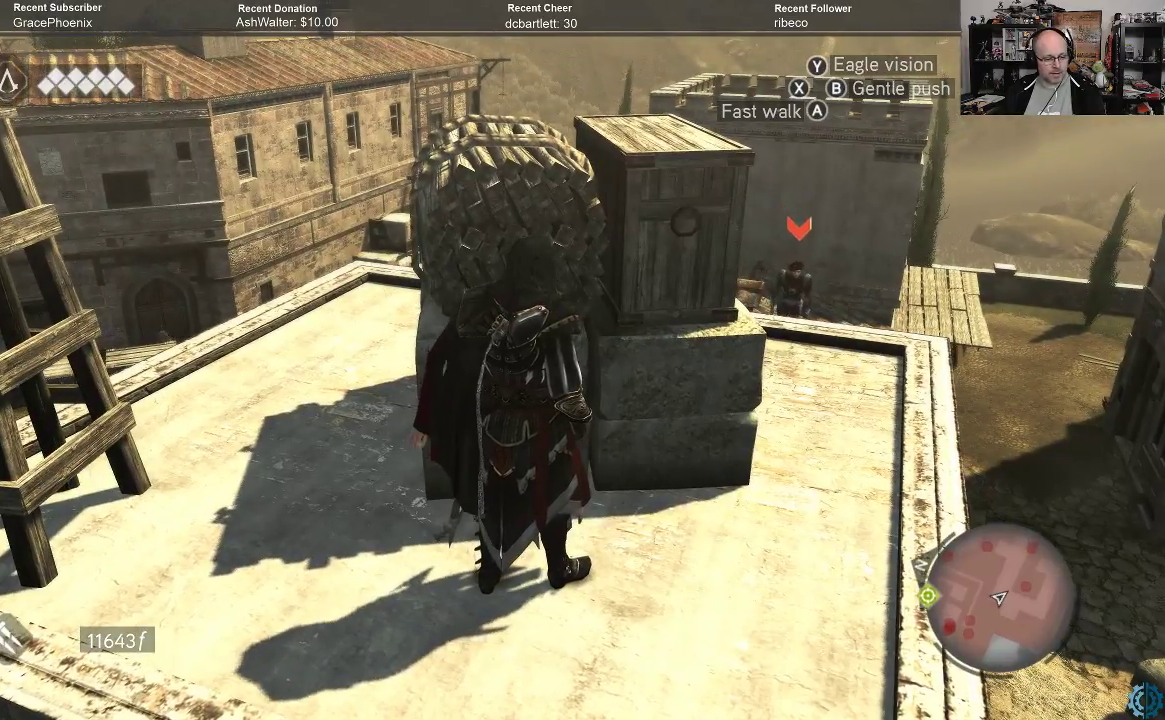
{"buttons": [], "left_stick": "center", "right_stick": "center", "events": []}
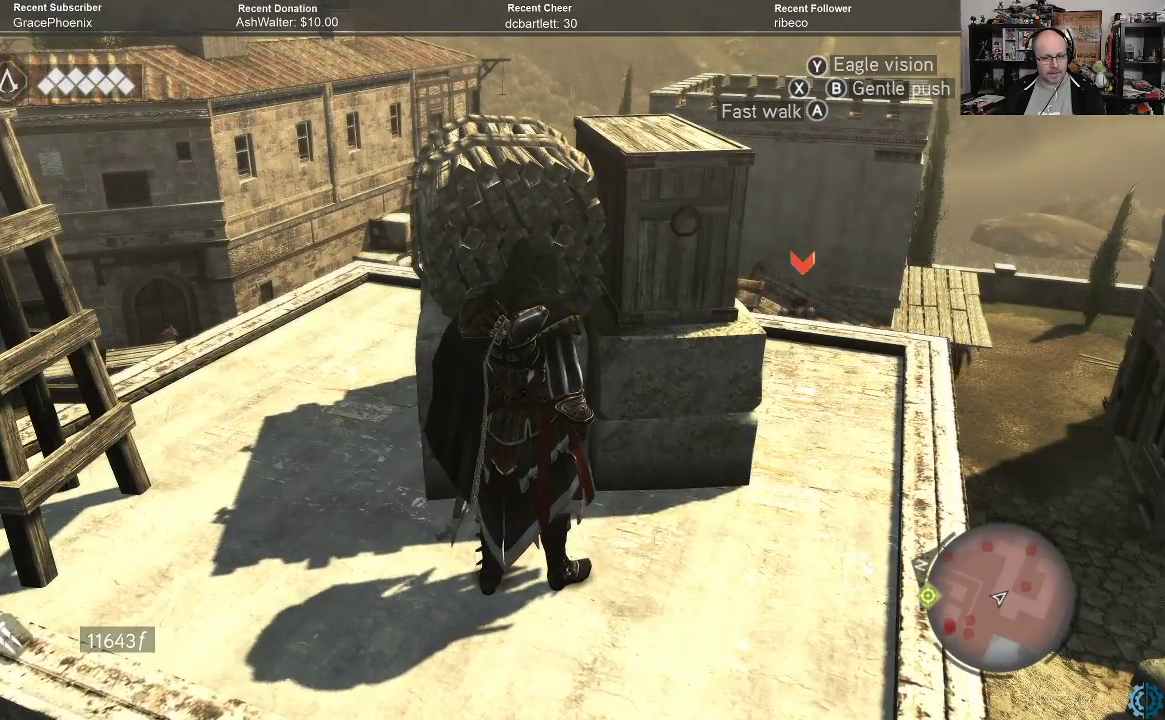
{"buttons": [], "left_stick": "center", "right_stick": "center", "events": []}
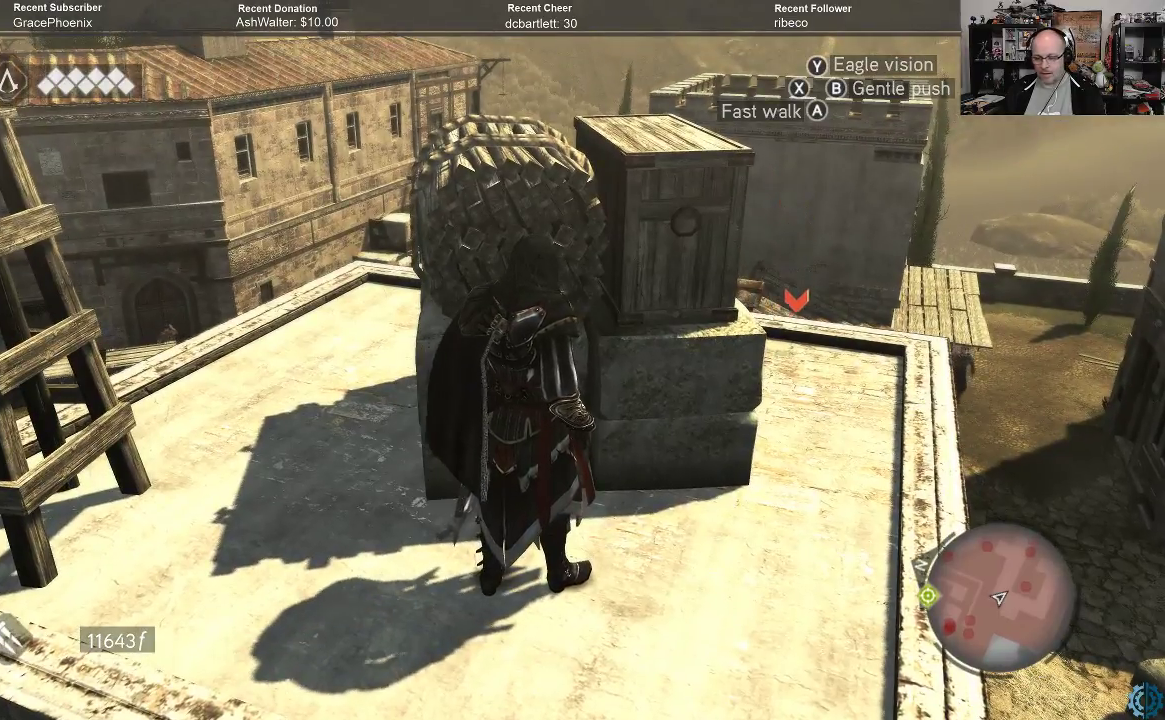
{"buttons": [], "left_stick": "center", "right_stick": "down-left", "events": [[467, "right_stick", "down-left"]]}
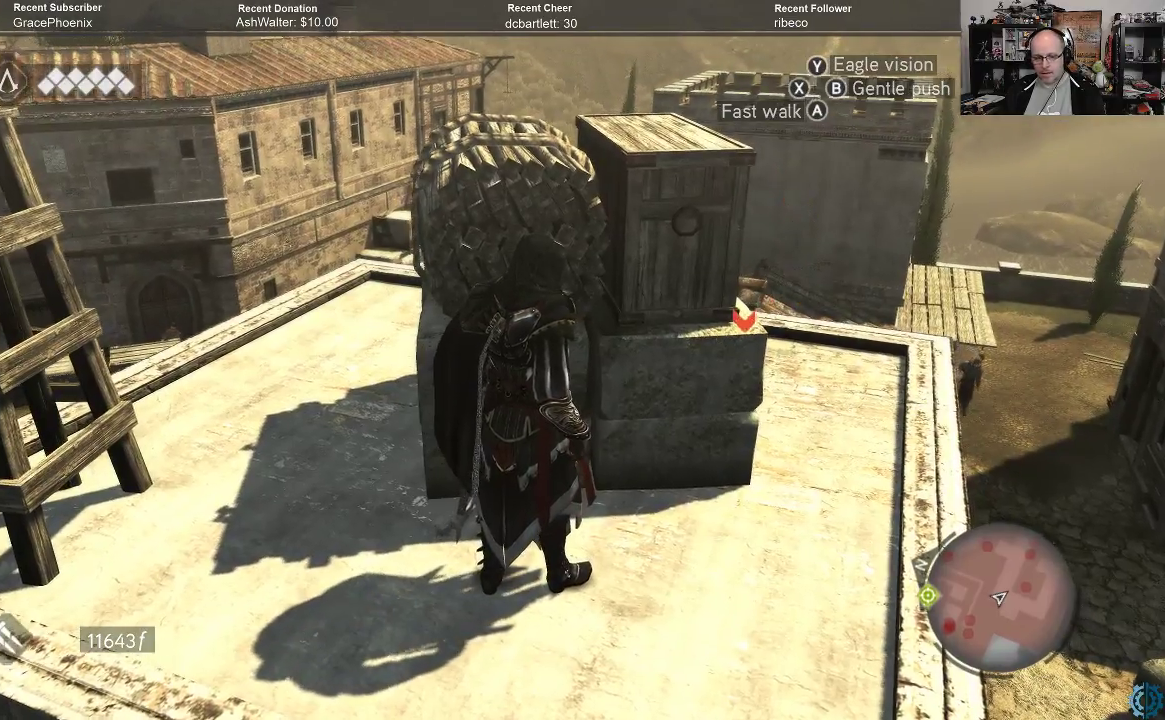
{"buttons": [], "left_stick": "center", "right_stick": "center", "events": [[133, "right_stick", "center"]]}
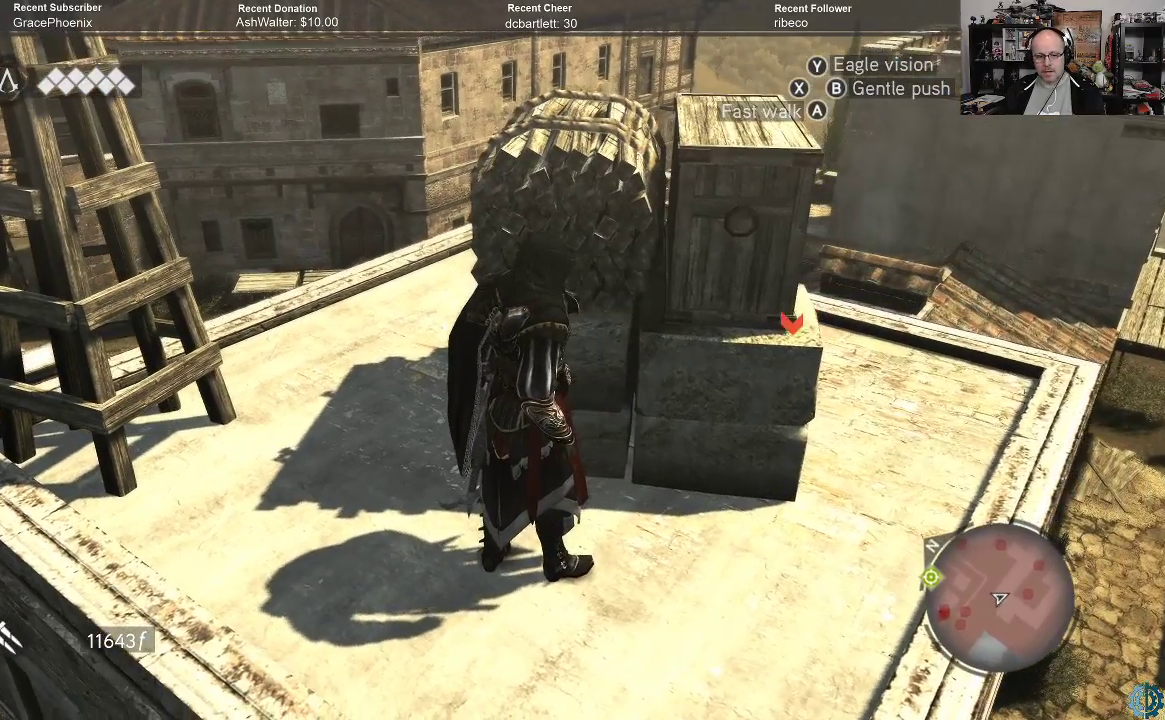
{"buttons": [], "left_stick": "center", "right_stick": "right", "events": [[400, "right_stick", "right"]]}
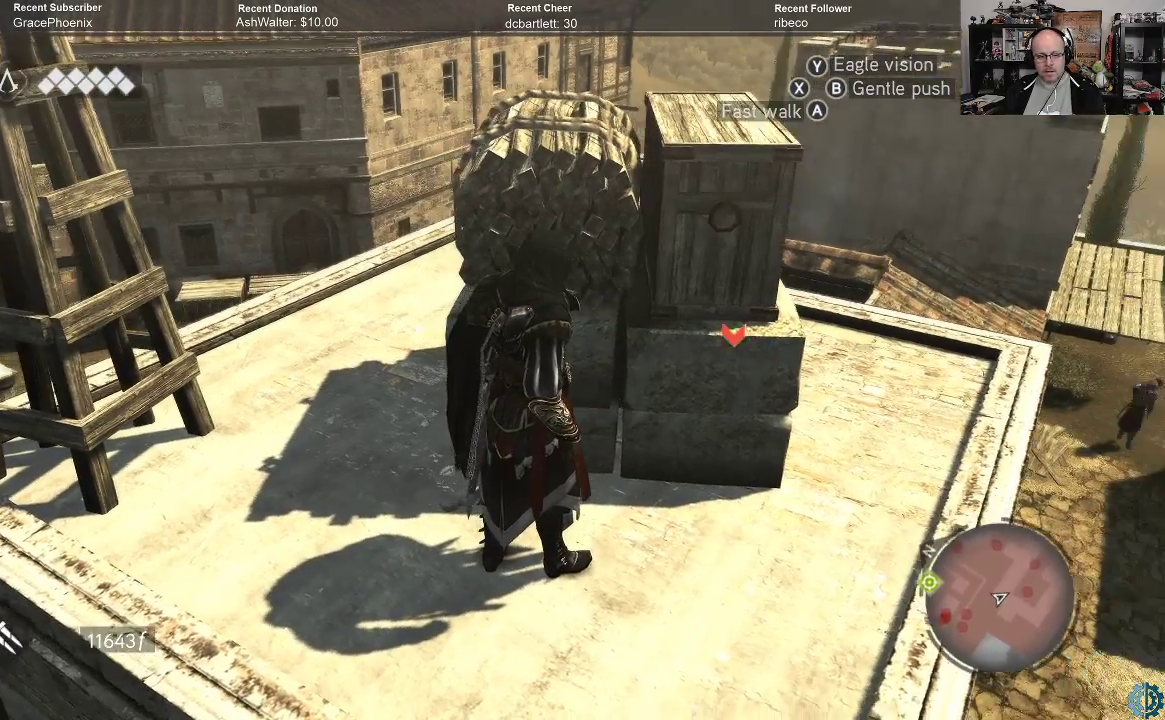
{"buttons": [], "left_stick": "center", "right_stick": "center", "events": [[100, "right_stick", "center"]]}
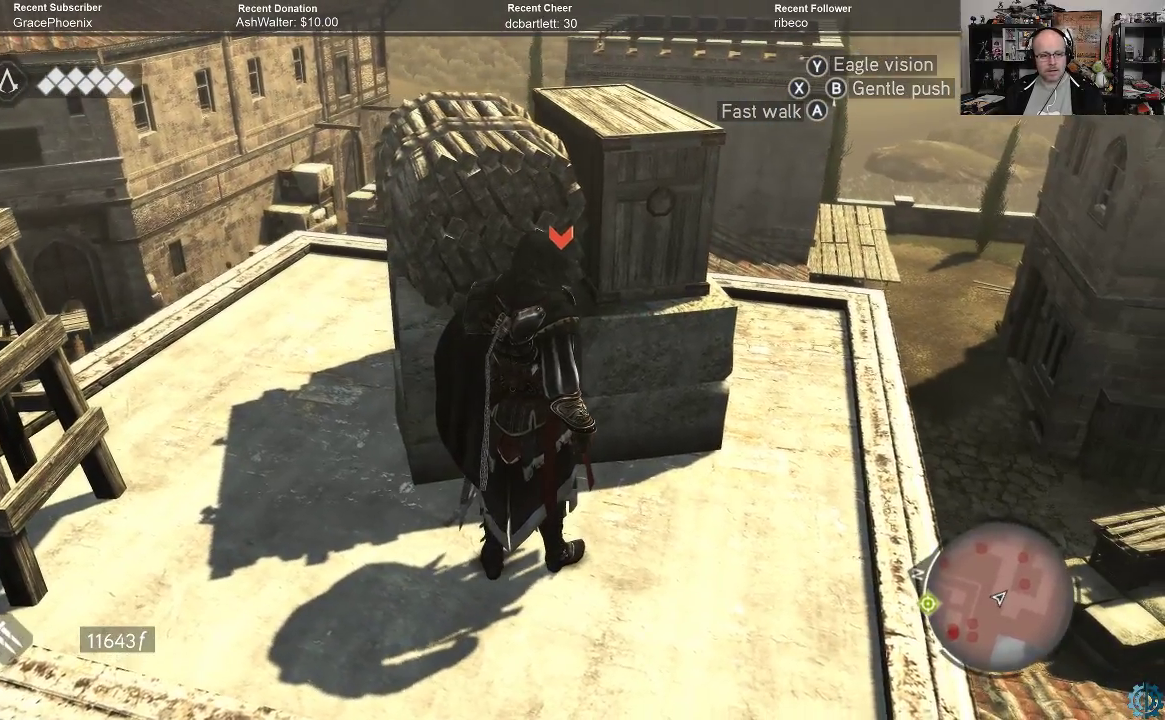
{"buttons": [], "left_stick": "center", "right_stick": "center", "events": []}
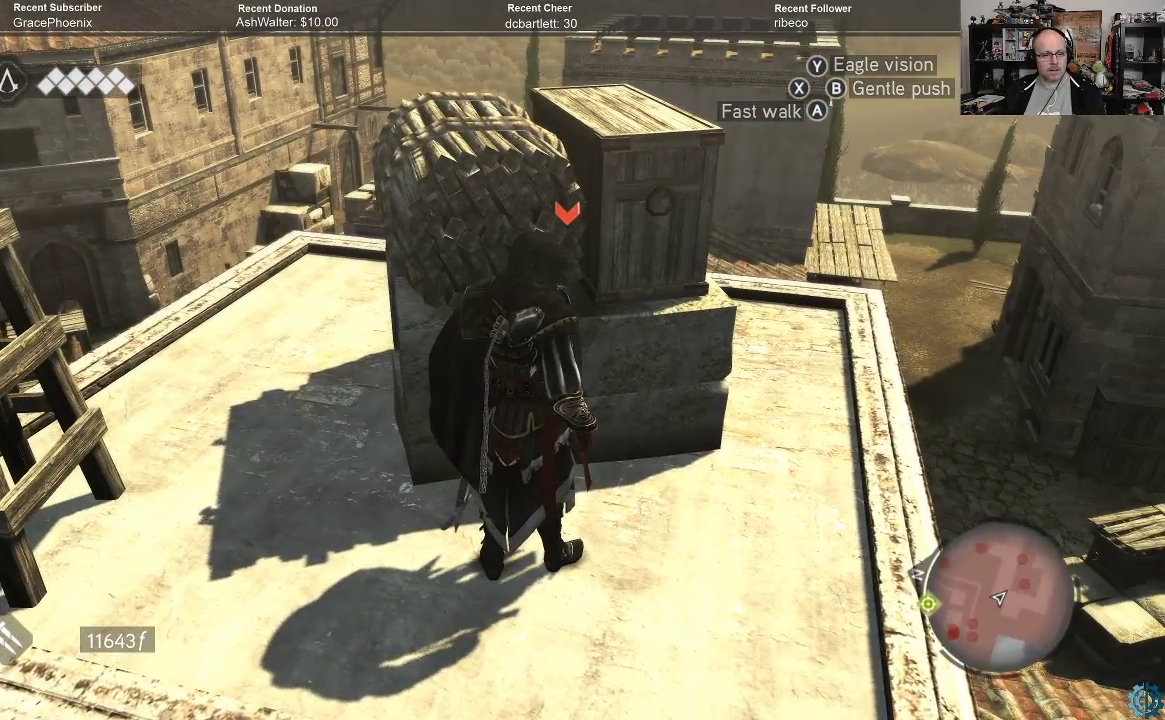
{"buttons": [], "left_stick": "center", "right_stick": "center", "events": []}
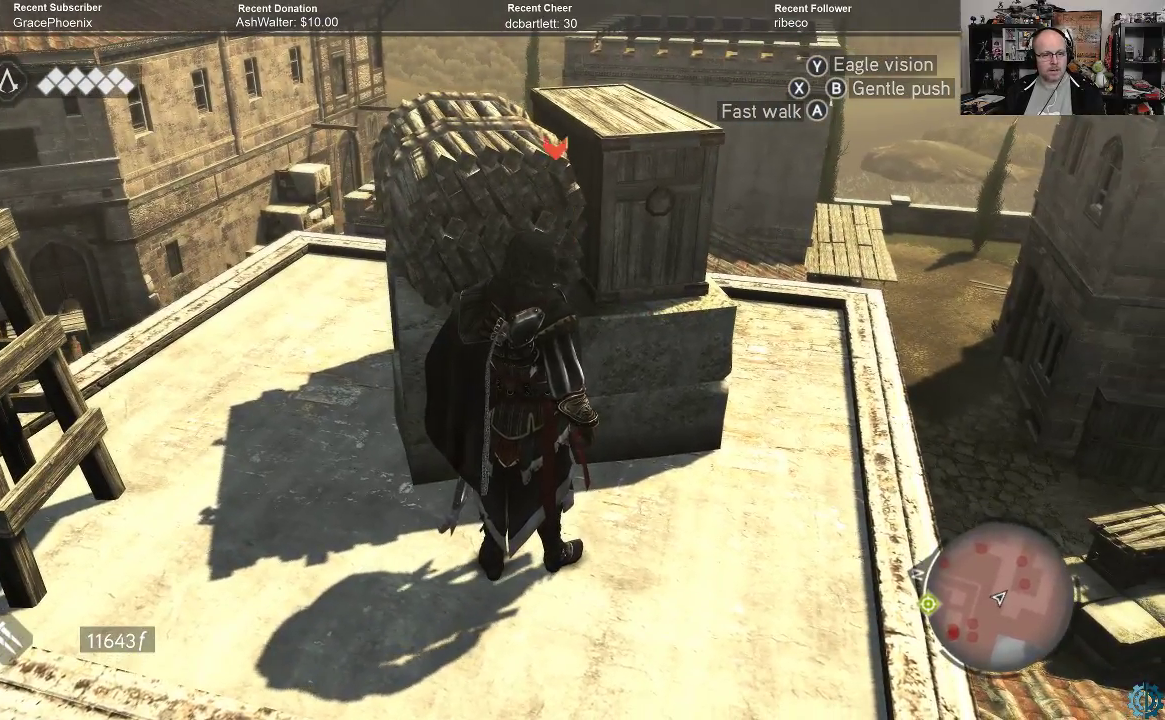
{"buttons": [], "left_stick": "center", "right_stick": "center", "events": []}